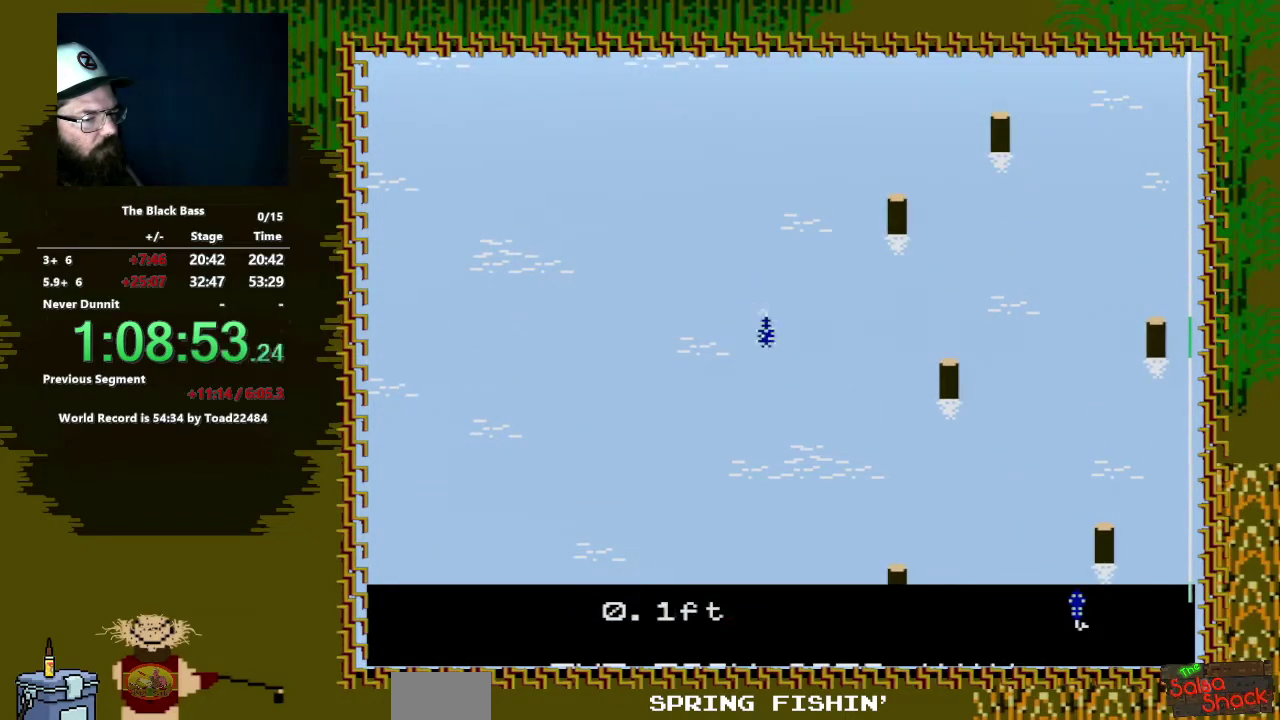
Gameplay with a controller (Nintendo layout); each line is a JSON object with the inputs held at the frame after it. "events" lists button and stick changes between this image and that frame as [ms after this image, input, new state], when the widget could be followed in between. Not read: L3 R3.
{"buttons": ["DPAD_LEFT"], "events": [[433, "DPAD_LEFT", "down"]]}
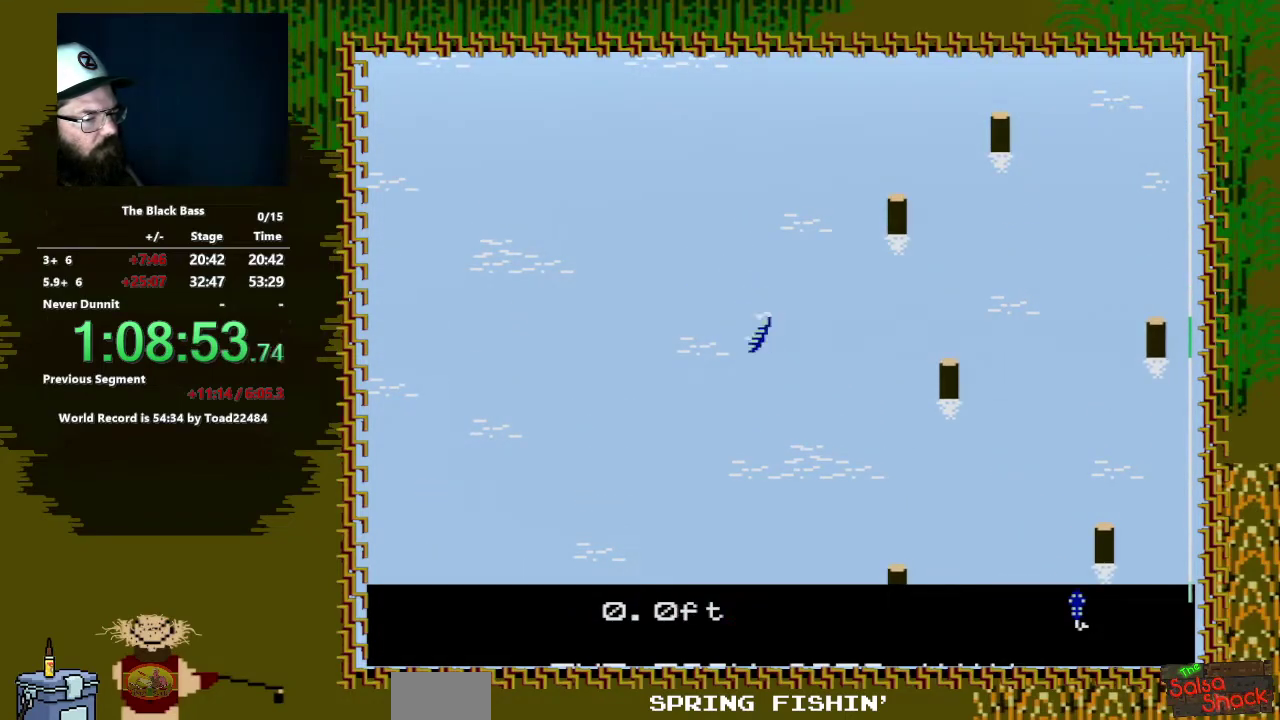
{"buttons": [], "events": [[333, "DPAD_LEFT", "up"]]}
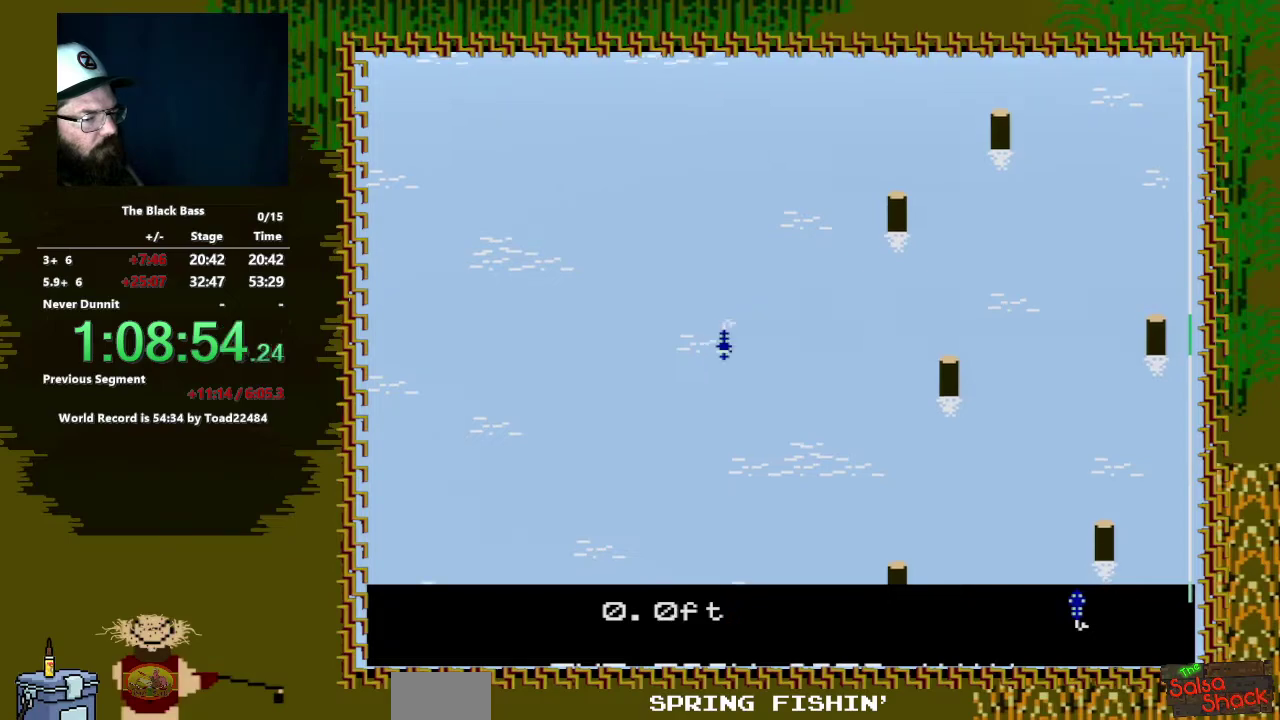
{"buttons": [], "events": [[50, "DPAD_RIGHT", "down"], [317, "DPAD_RIGHT", "up"]]}
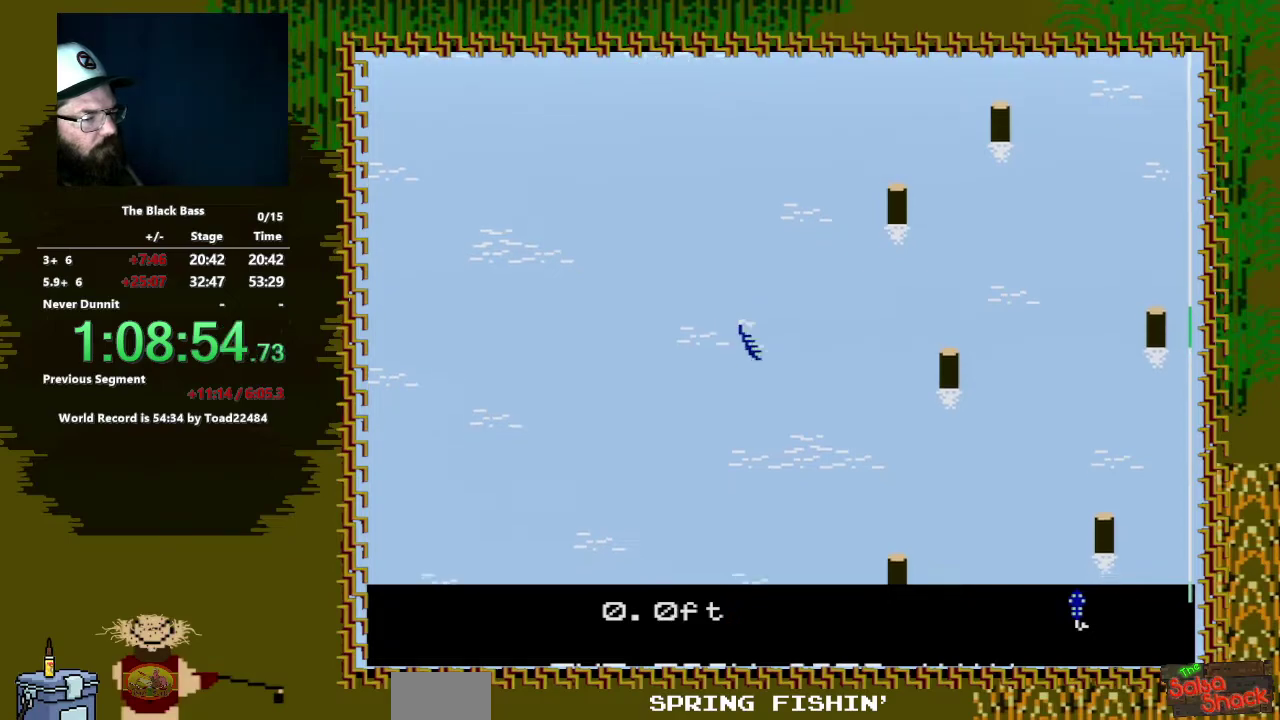
{"buttons": [], "events": [[50, "DPAD_UP", "down"], [300, "DPAD_UP", "up"]]}
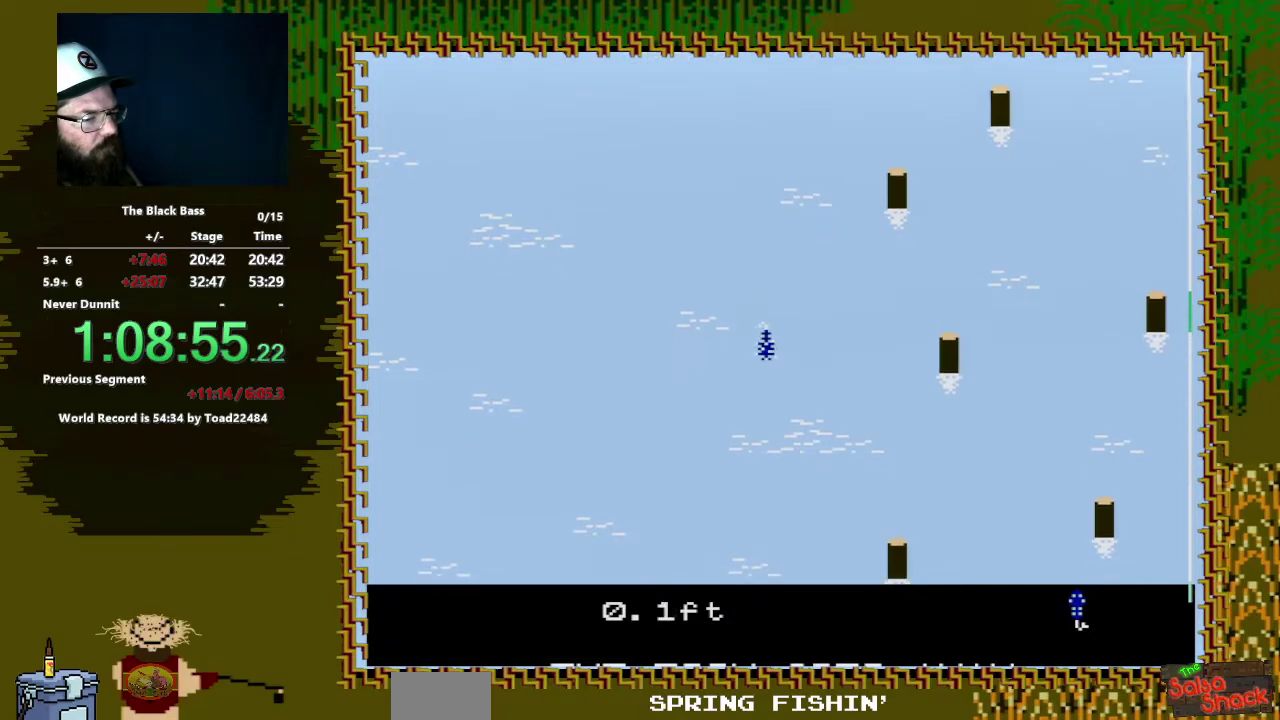
{"buttons": ["DPAD_LEFT"], "events": [[450, "DPAD_LEFT", "down"]]}
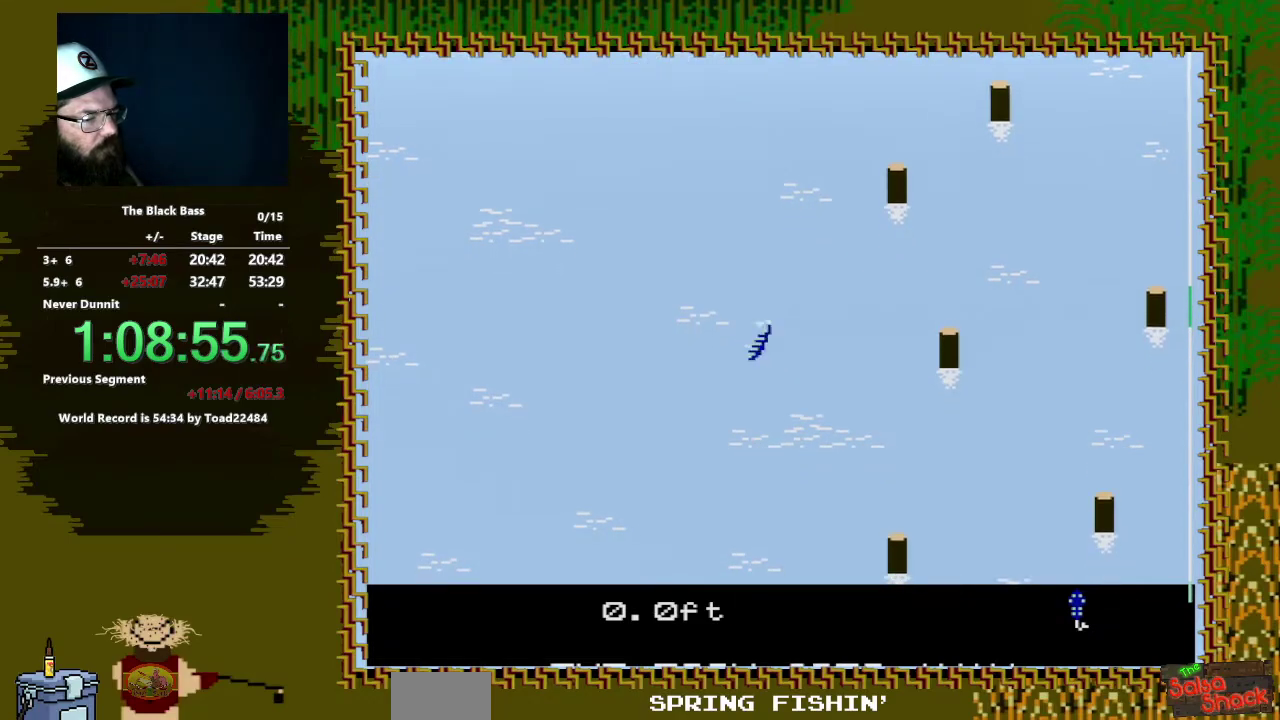
{"buttons": [], "events": [[367, "DPAD_LEFT", "up"]]}
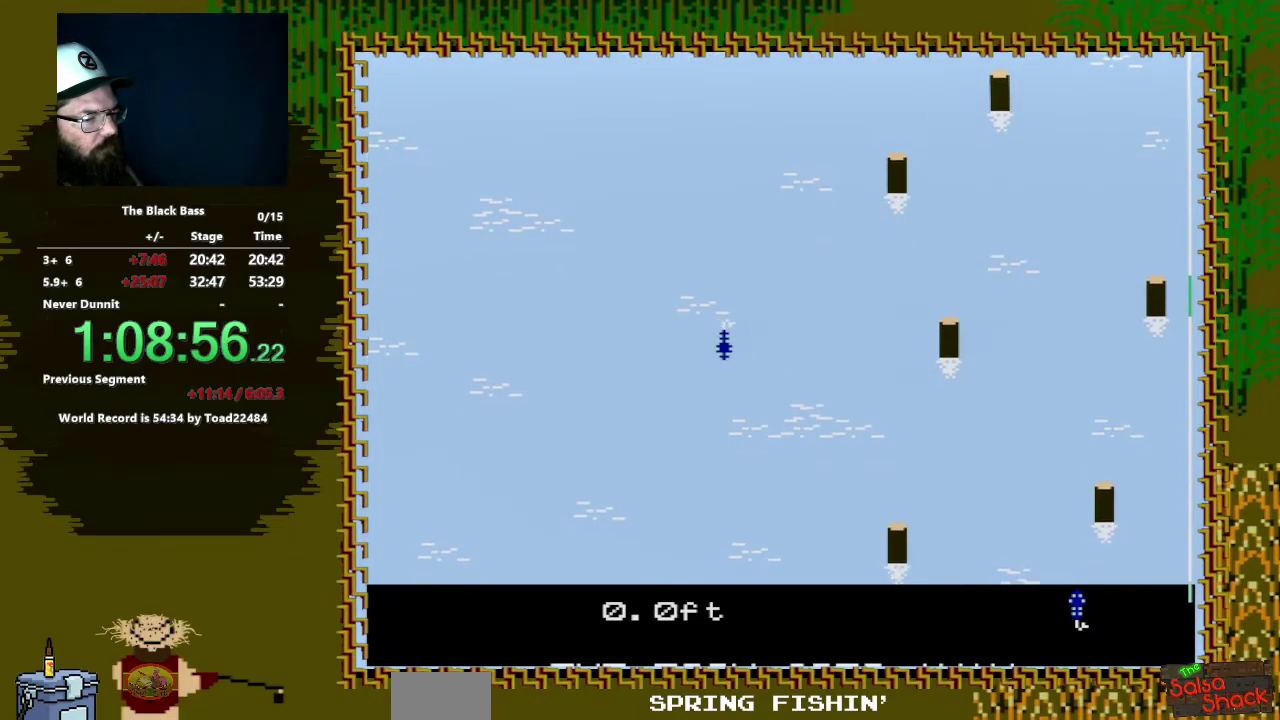
{"buttons": [], "events": [[50, "DPAD_RIGHT", "down"], [317, "DPAD_RIGHT", "up"]]}
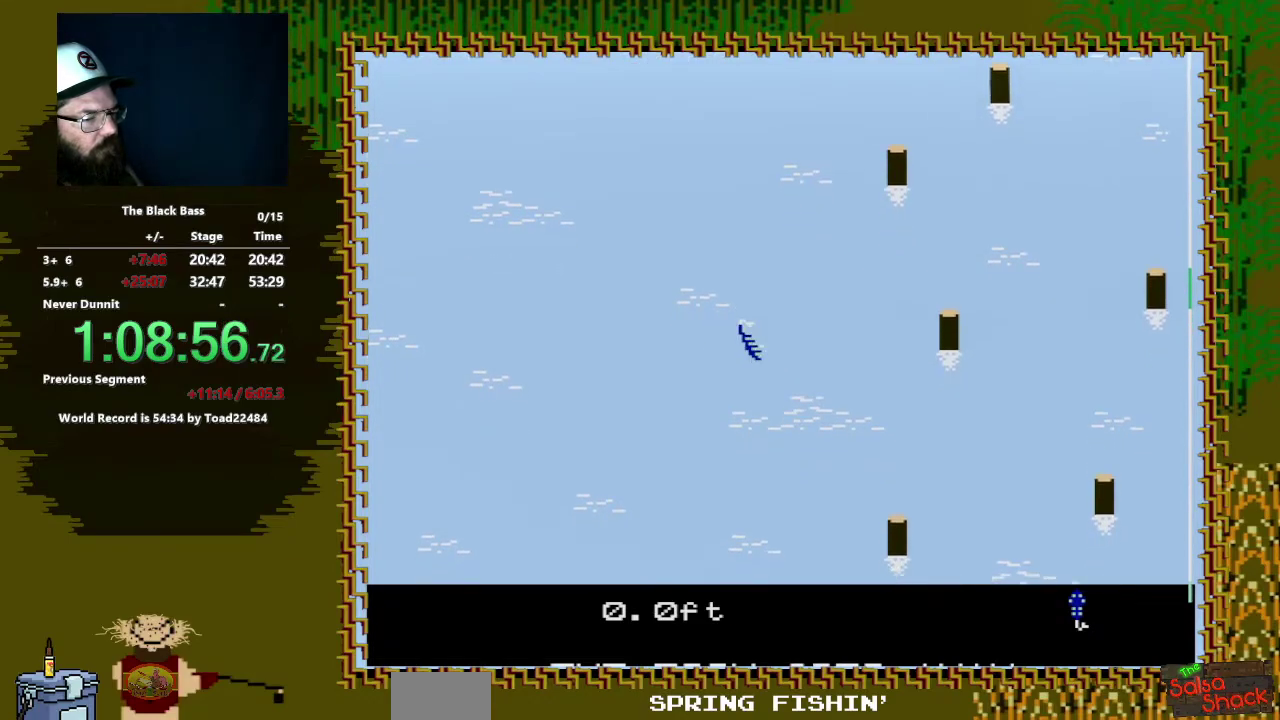
{"buttons": [], "events": [[33, "DPAD_UP", "down"], [333, "DPAD_UP", "up"]]}
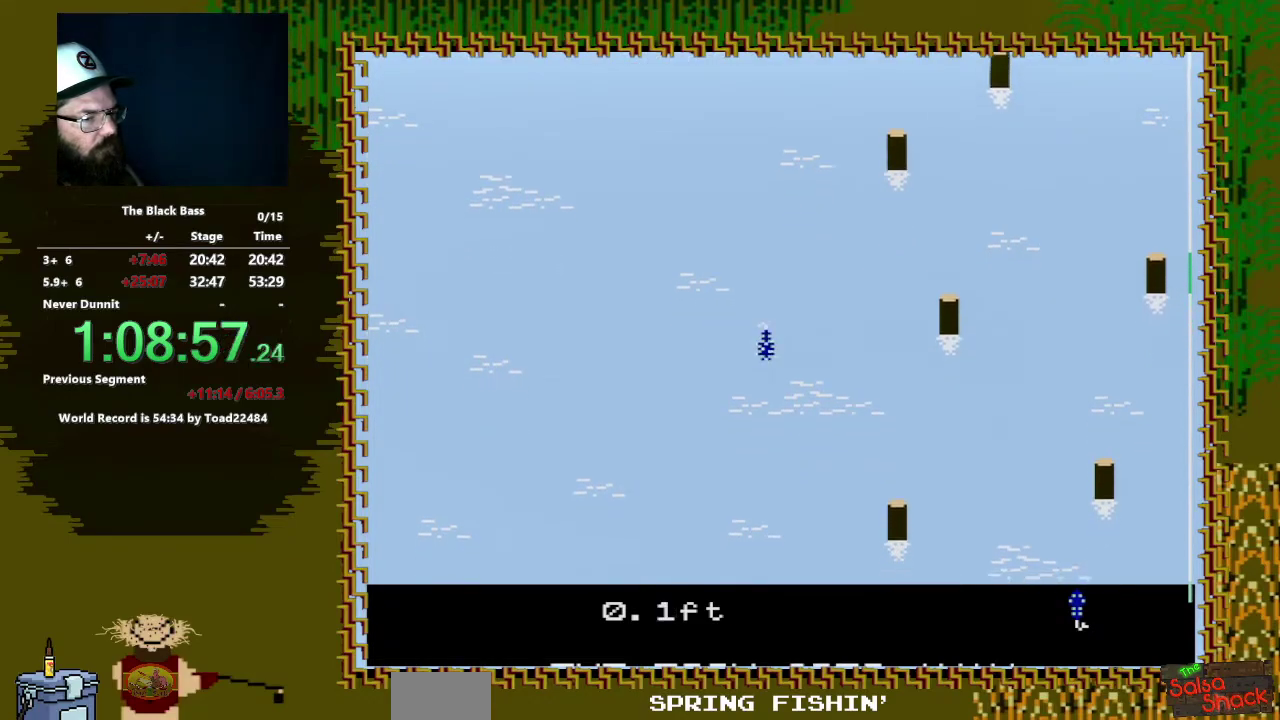
{"buttons": ["DPAD_LEFT"], "events": [[417, "DPAD_LEFT", "down"]]}
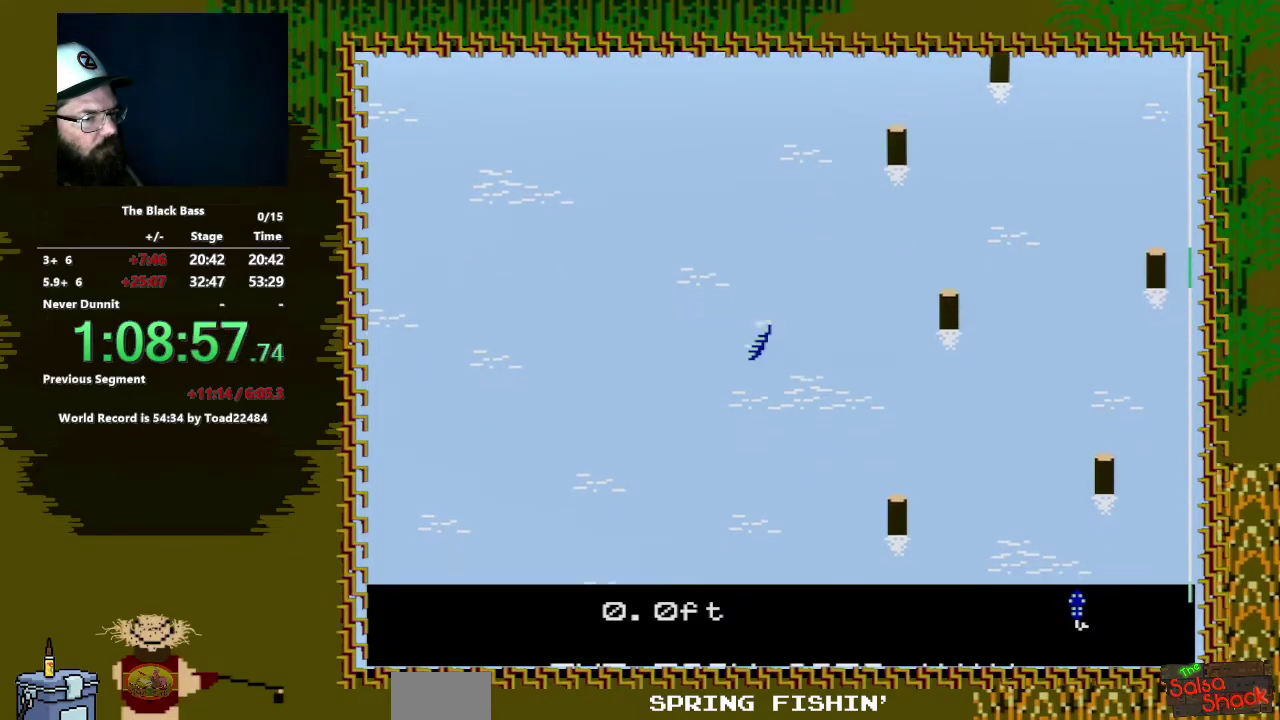
{"buttons": [], "events": [[383, "DPAD_LEFT", "up"]]}
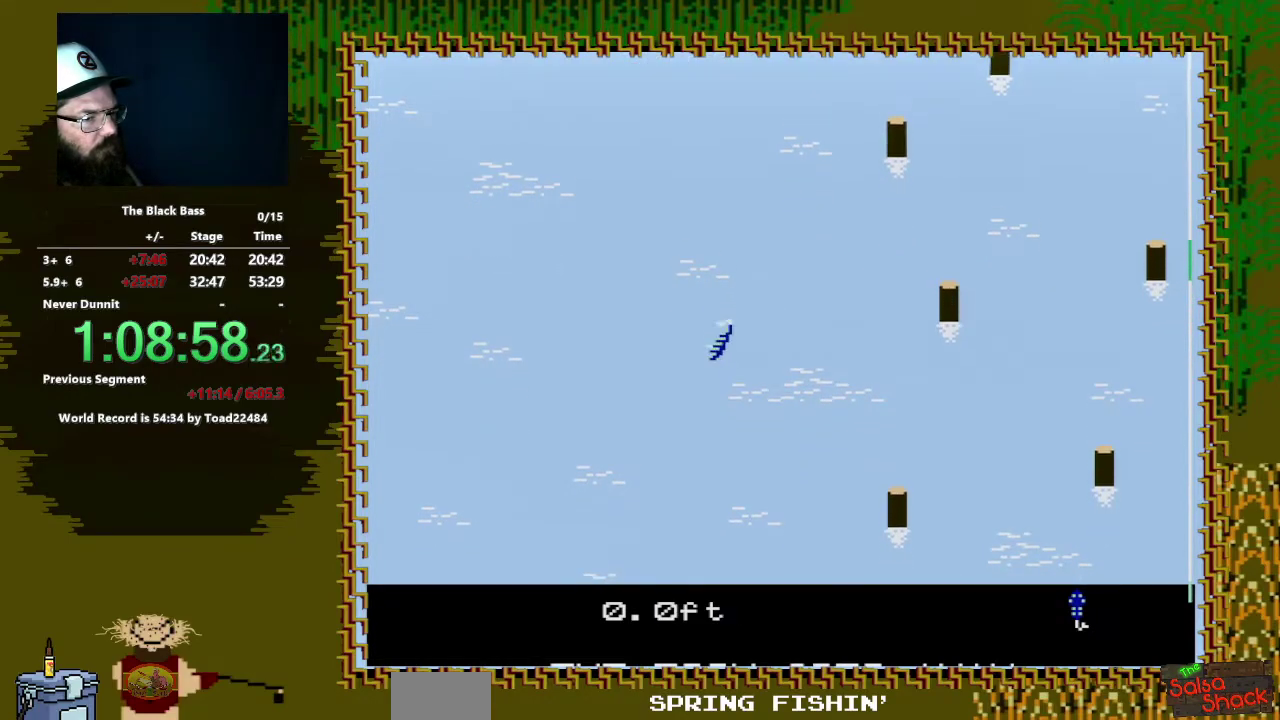
{"buttons": [], "events": [[67, "DPAD_RIGHT", "down"], [350, "DPAD_RIGHT", "up"]]}
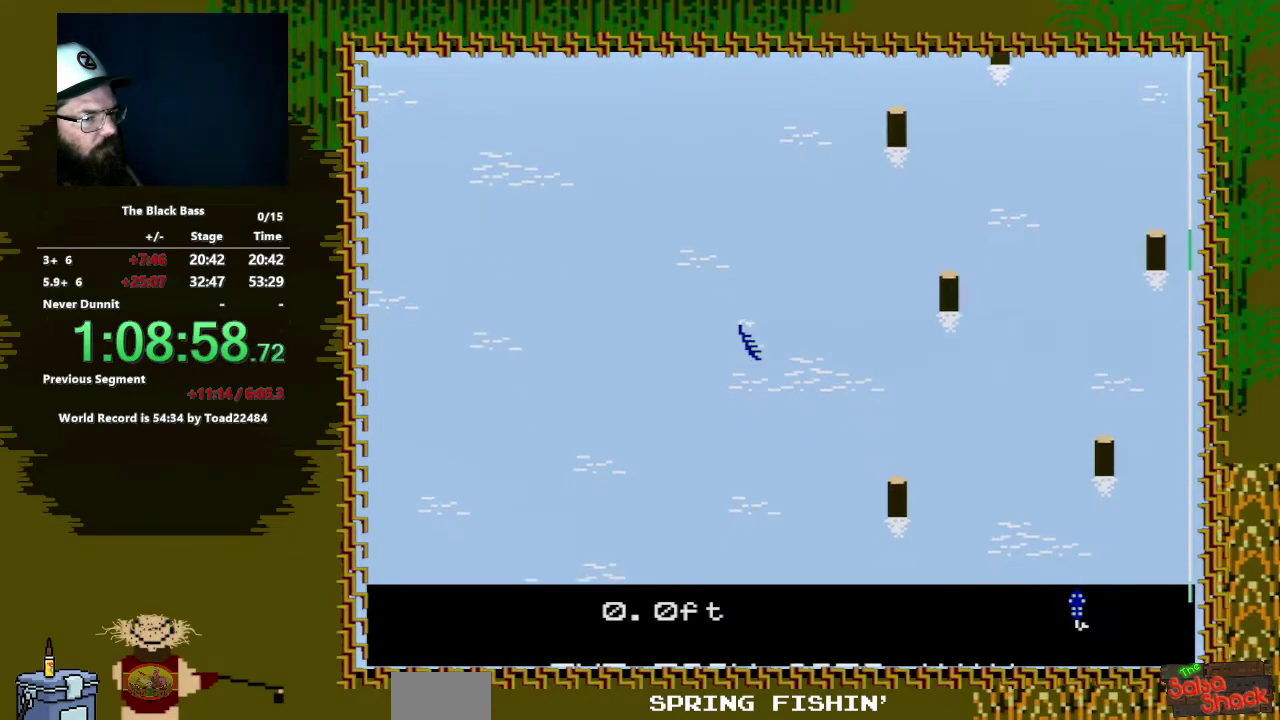
{"buttons": [], "events": [[100, "DPAD_UP", "down"], [400, "DPAD_UP", "up"]]}
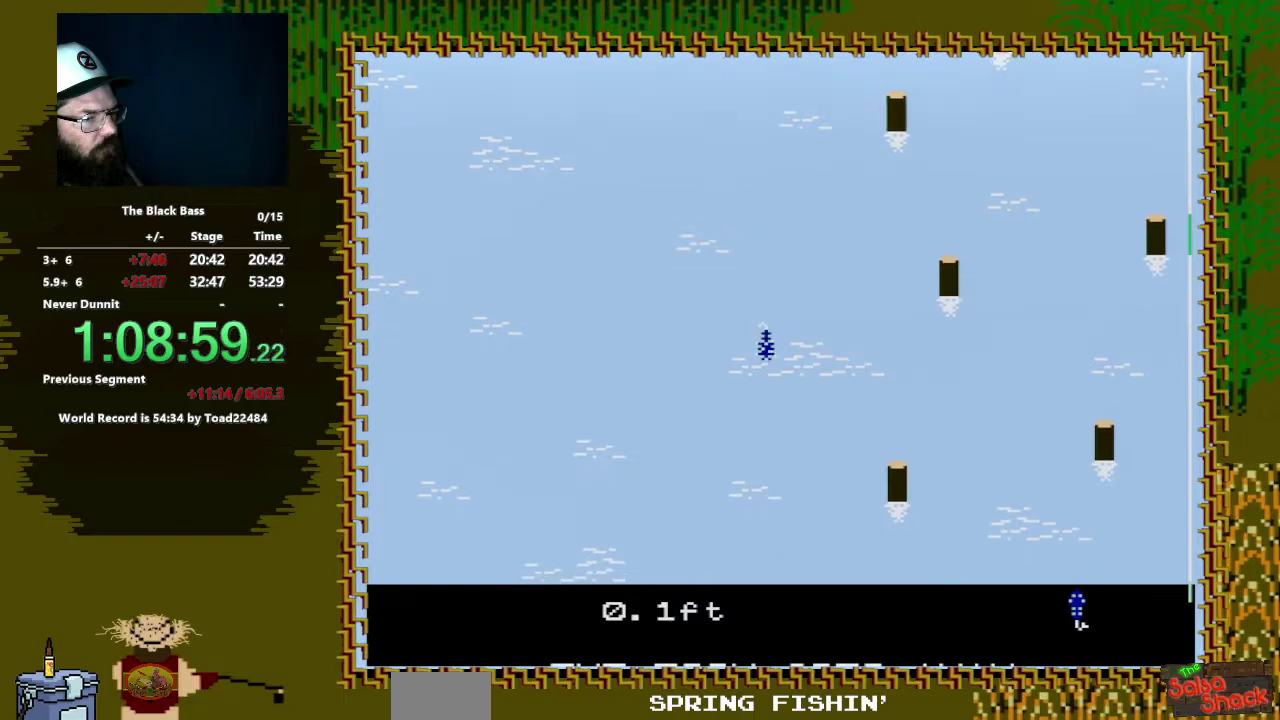
{"buttons": ["DPAD_LEFT"], "events": [[450, "DPAD_LEFT", "down"]]}
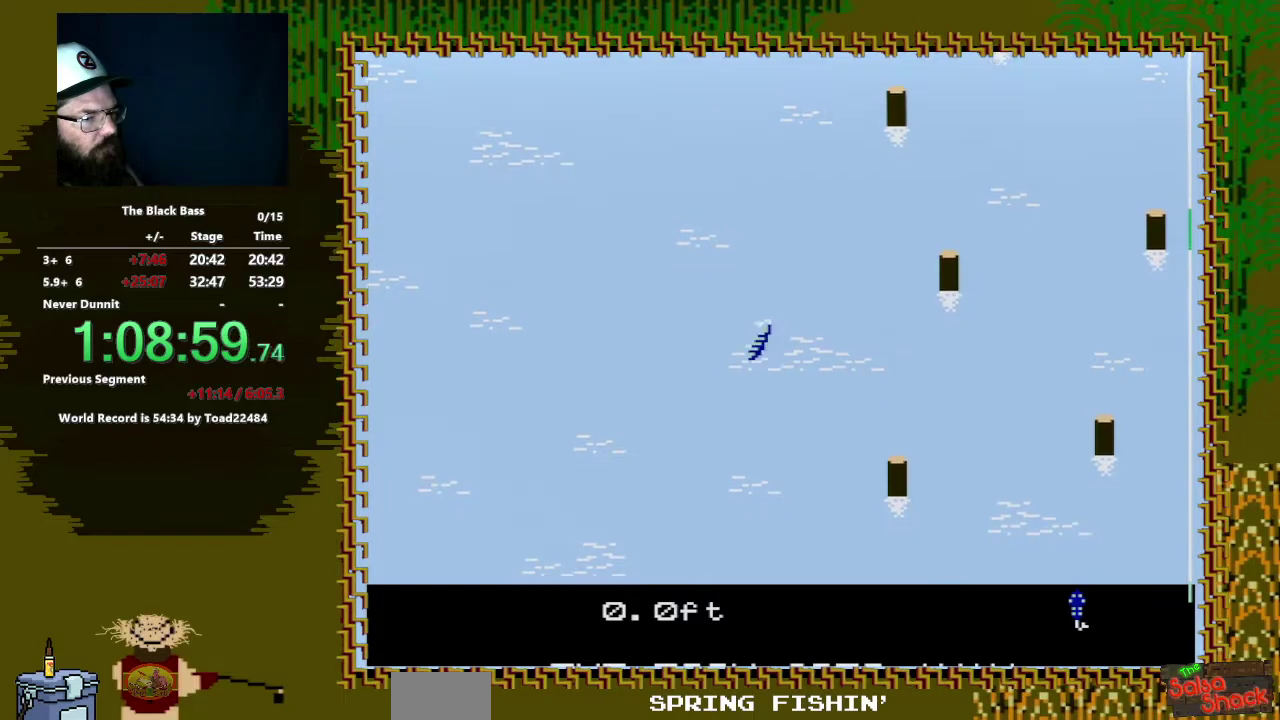
{"buttons": [], "events": [[367, "DPAD_LEFT", "up"]]}
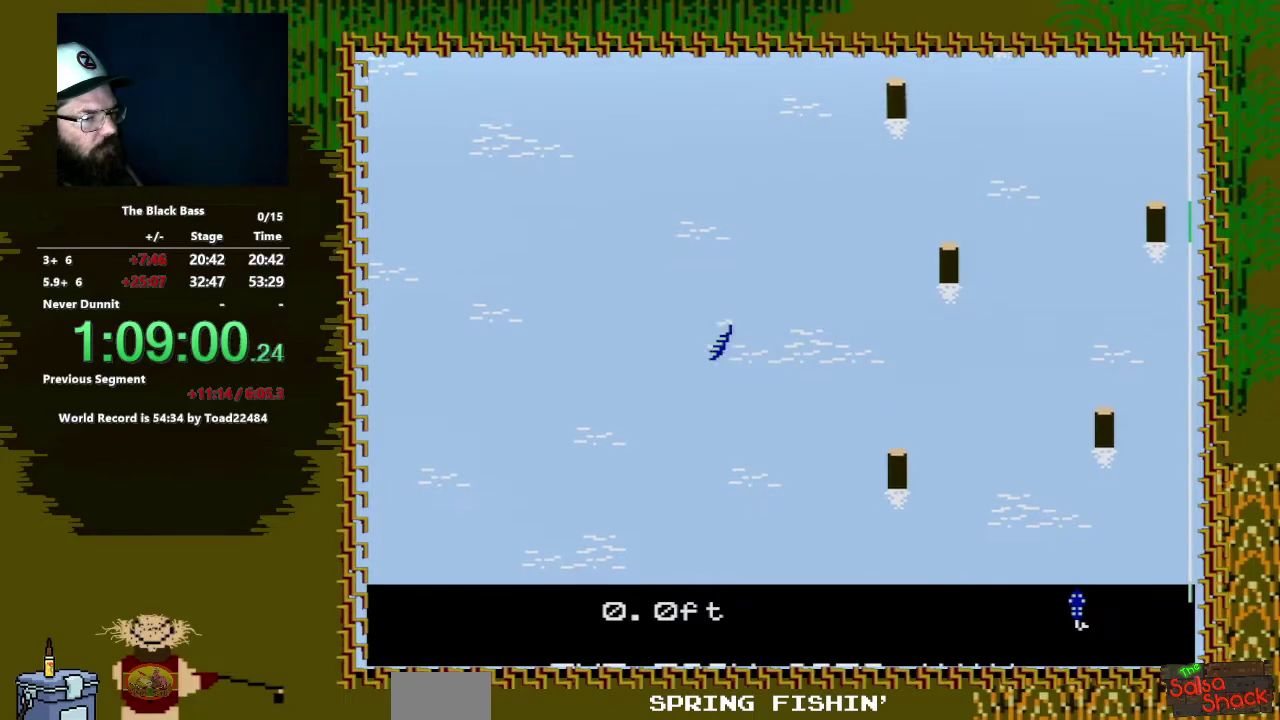
{"buttons": [], "events": [[67, "DPAD_RIGHT", "down"], [333, "DPAD_RIGHT", "up"]]}
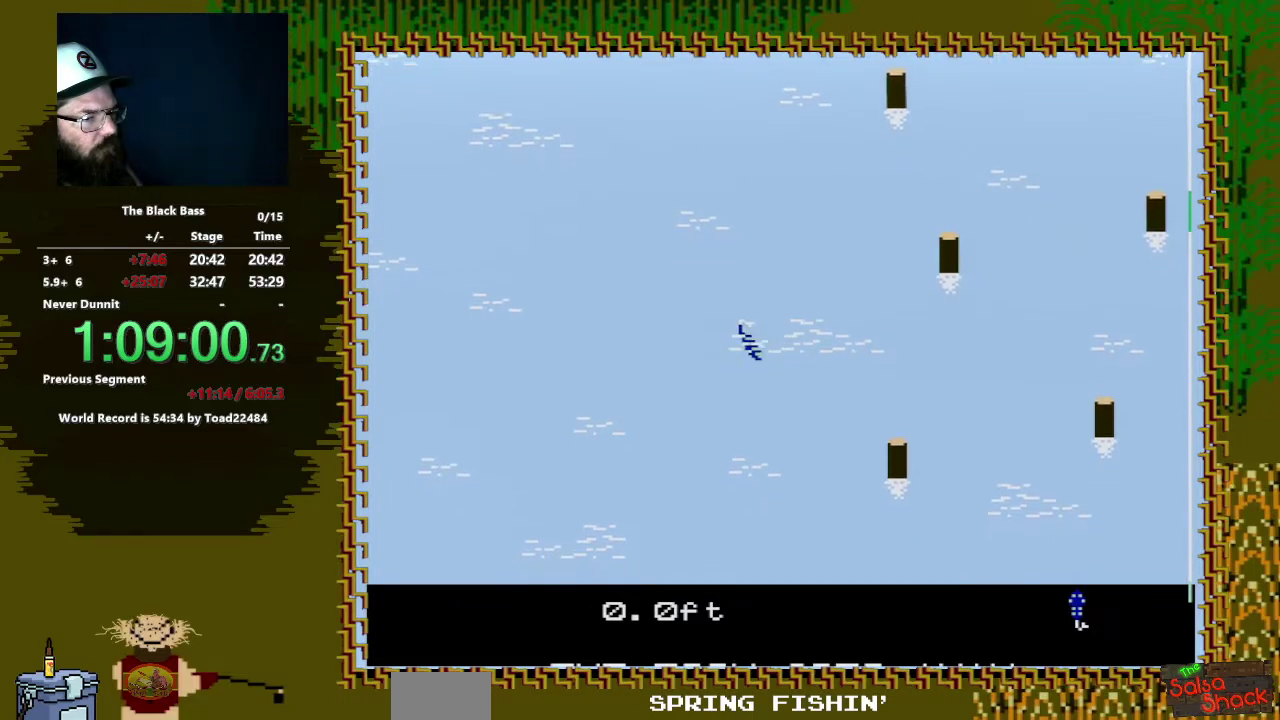
{"buttons": [], "events": [[33, "DPAD_UP", "down"], [417, "DPAD_UP", "up"]]}
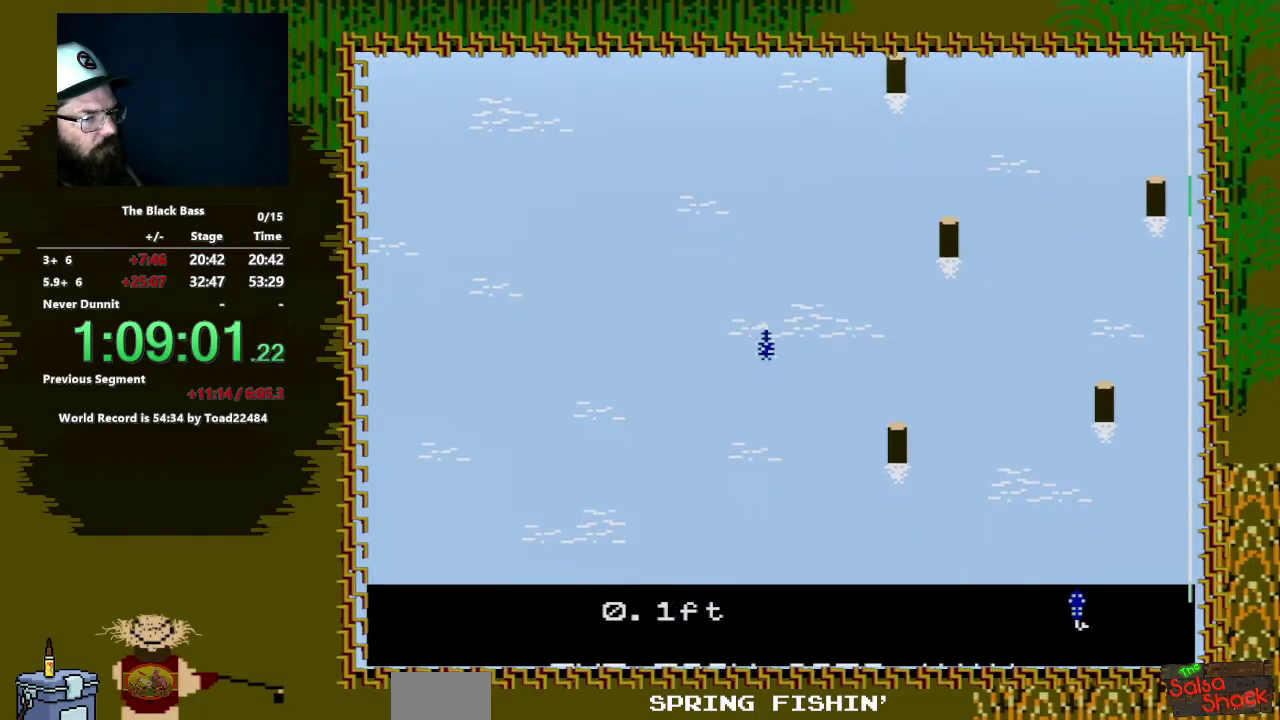
{"buttons": ["DPAD_LEFT"], "events": [[433, "DPAD_LEFT", "down"]]}
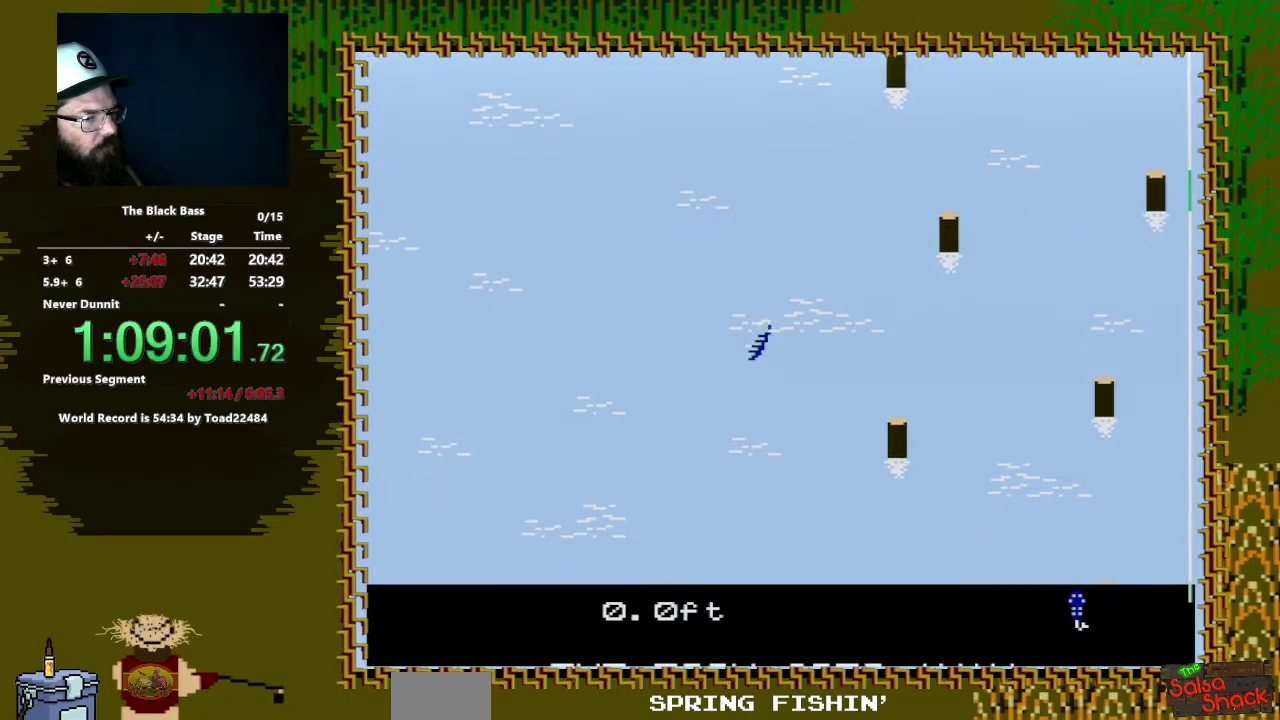
{"buttons": [], "events": [[333, "DPAD_LEFT", "up"]]}
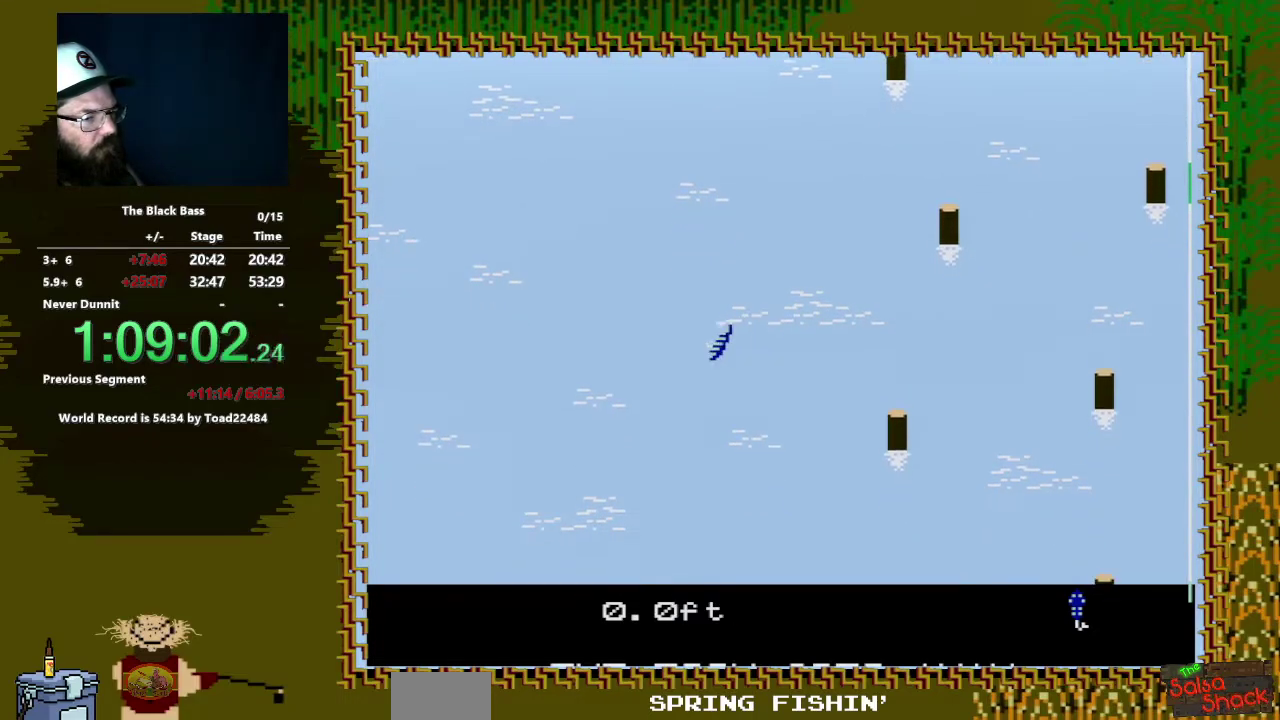
{"buttons": [], "events": [[33, "DPAD_RIGHT", "down"], [317, "DPAD_RIGHT", "up"]]}
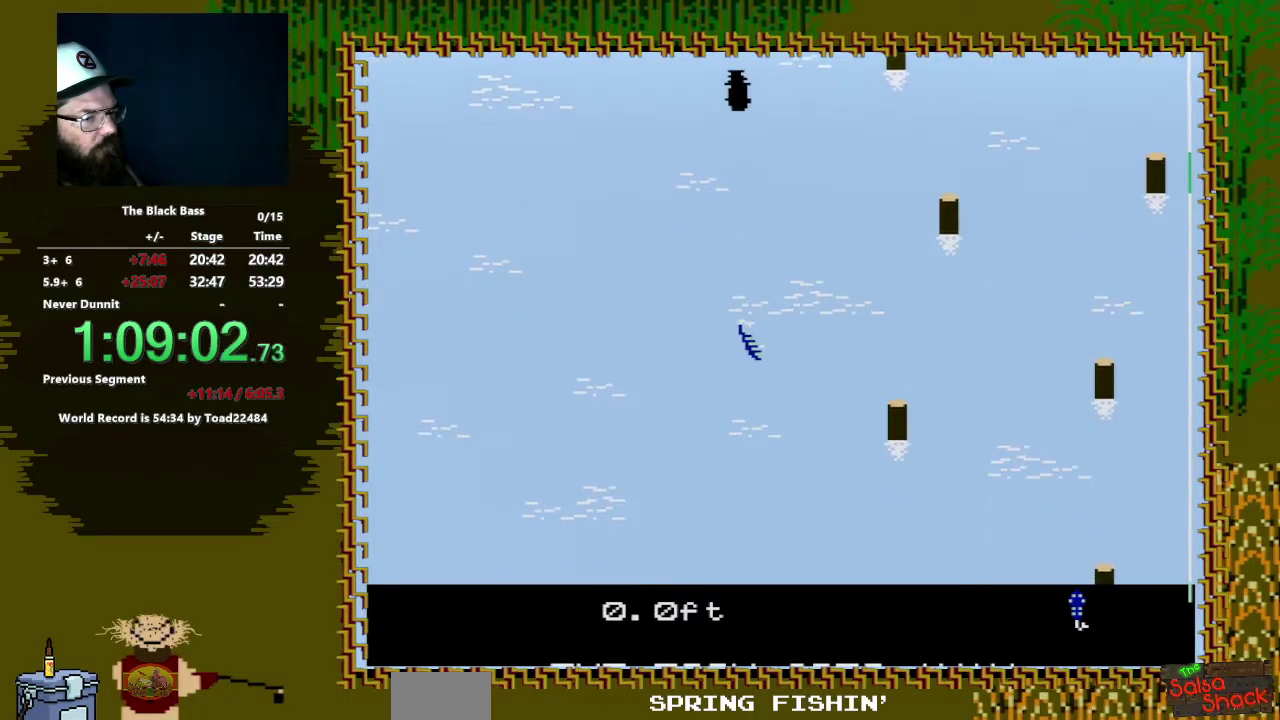
{"buttons": [], "events": [[50, "DPAD_UP", "down"], [383, "DPAD_UP", "up"]]}
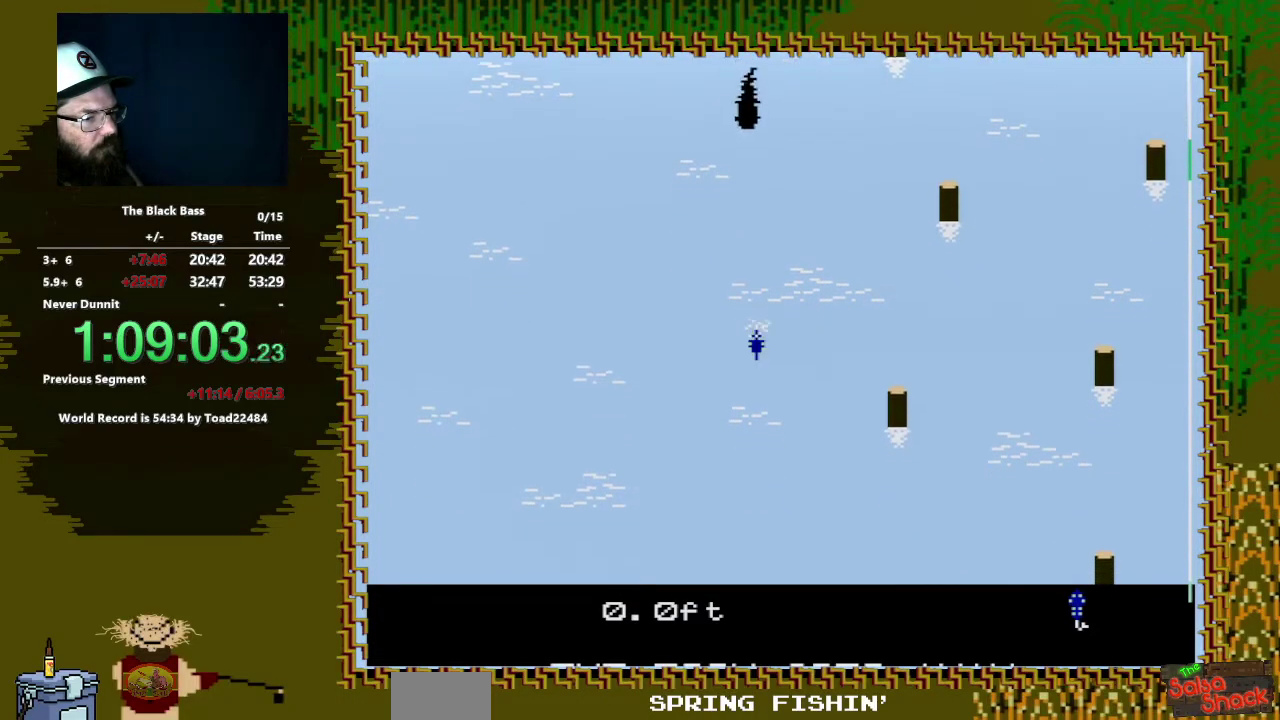
{"buttons": ["A", "B"], "events": [[200, "B", "down"], [333, "A", "down"]]}
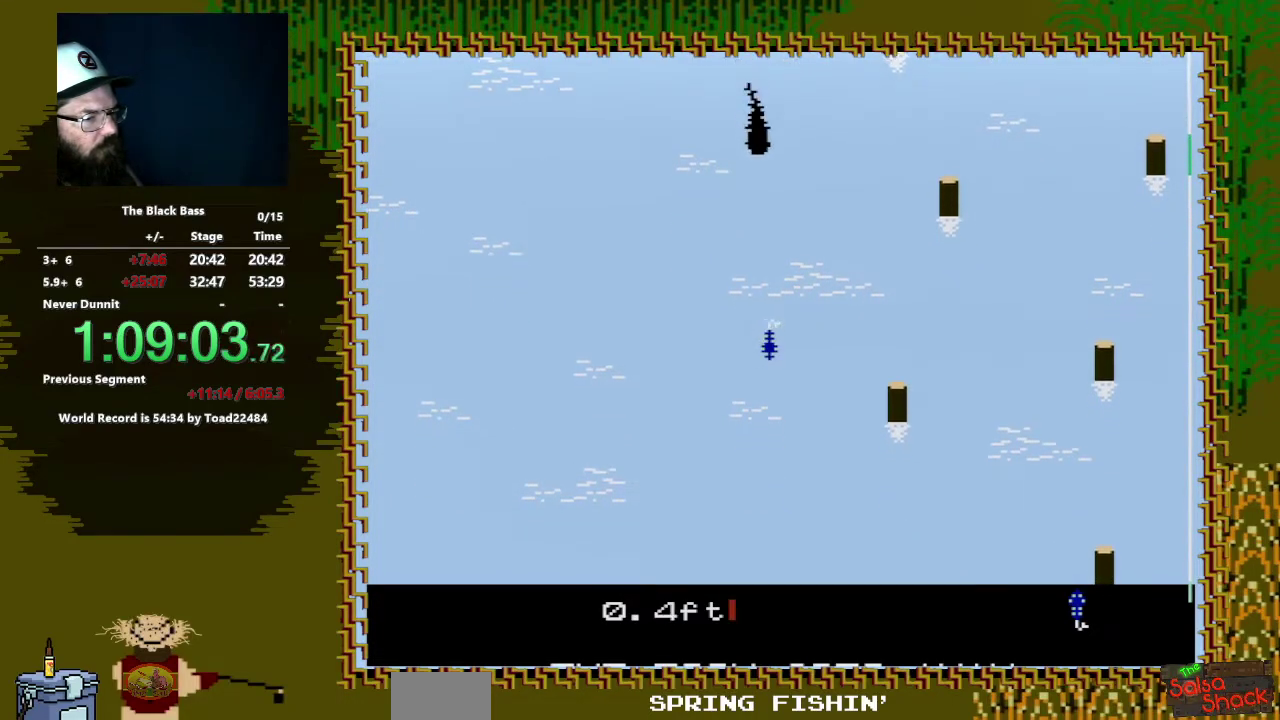
{"buttons": ["A", "B"], "events": [[133, "A", "up"], [250, "A", "down"]]}
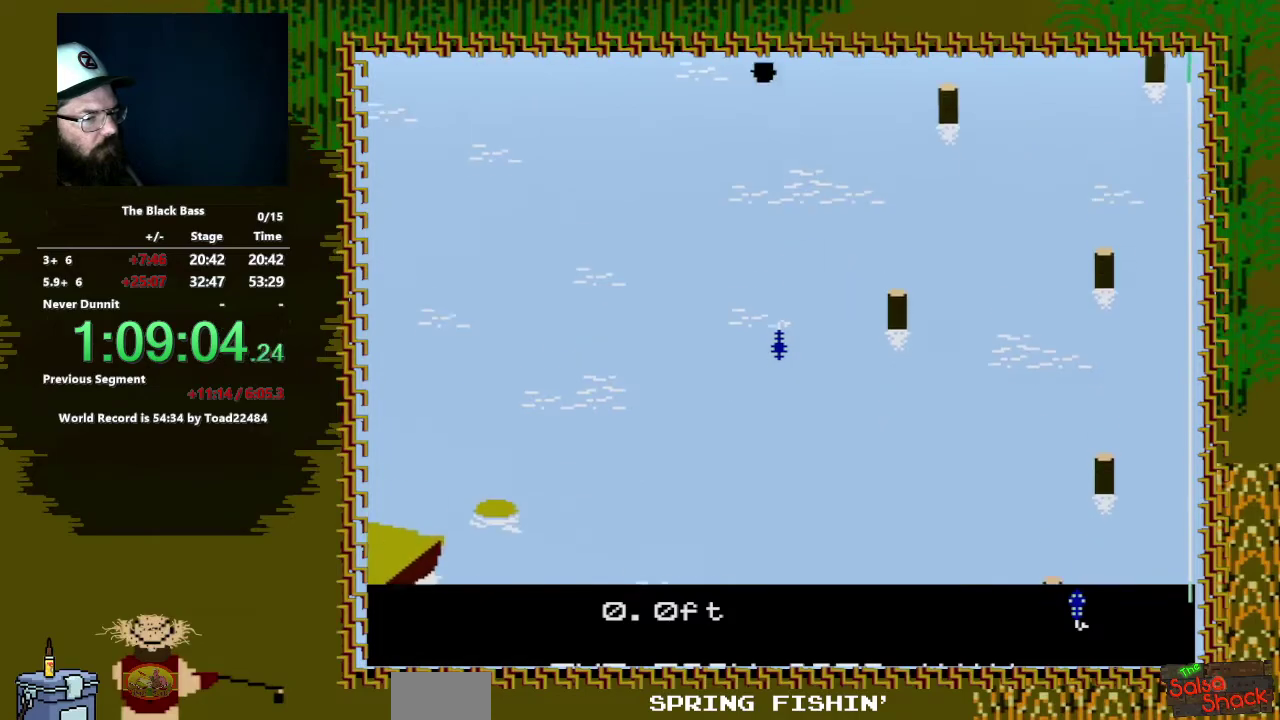
{"buttons": [], "events": [[33, "A", "up"], [67, "B", "up"]]}
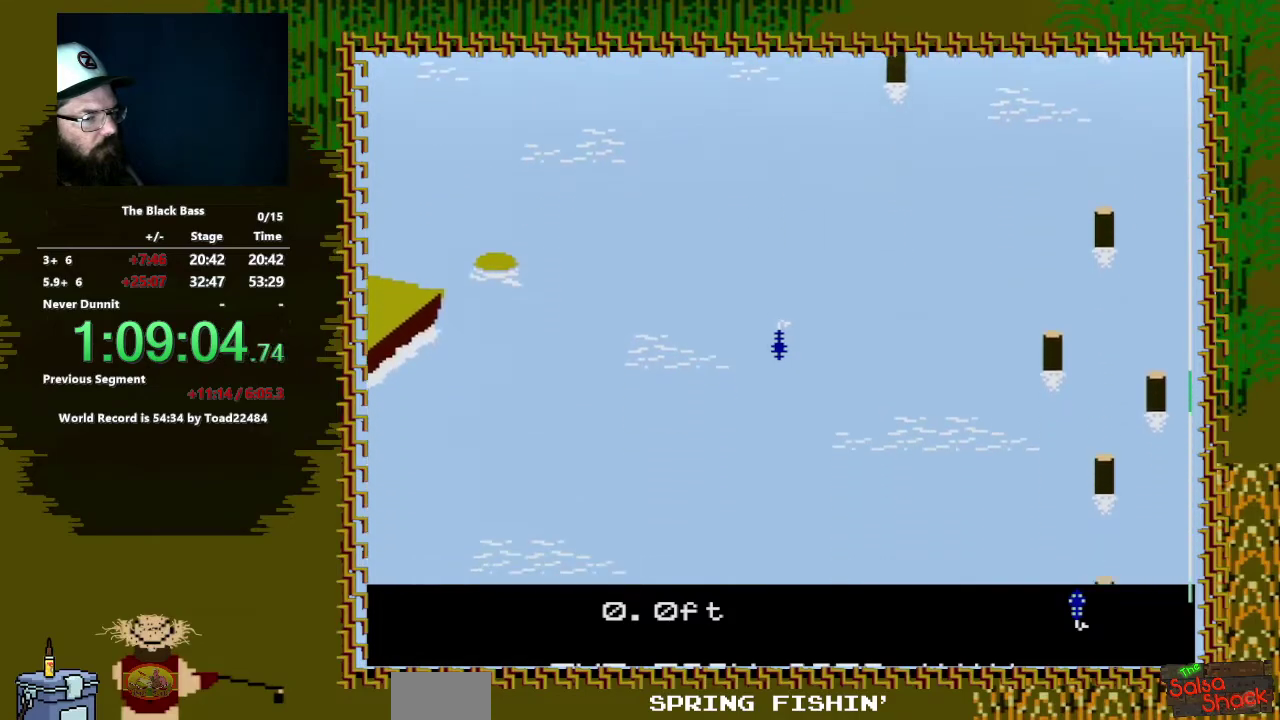
{"buttons": [], "events": []}
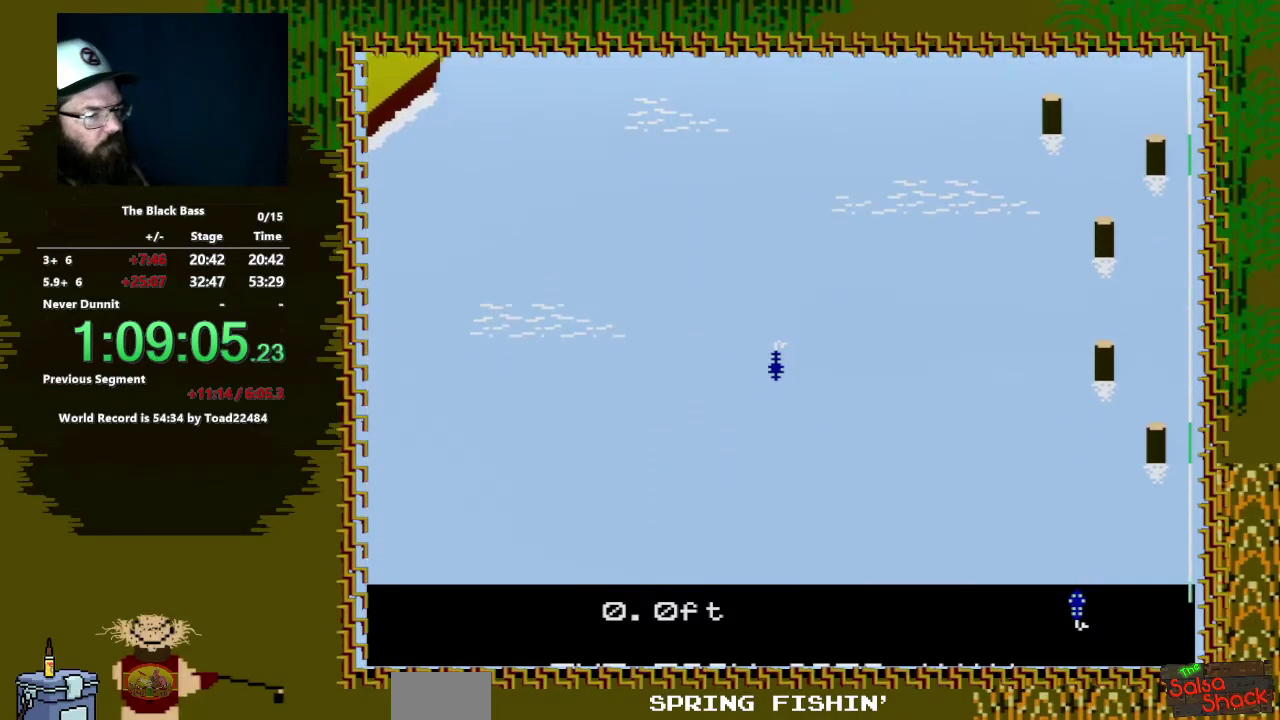
{"buttons": [], "events": []}
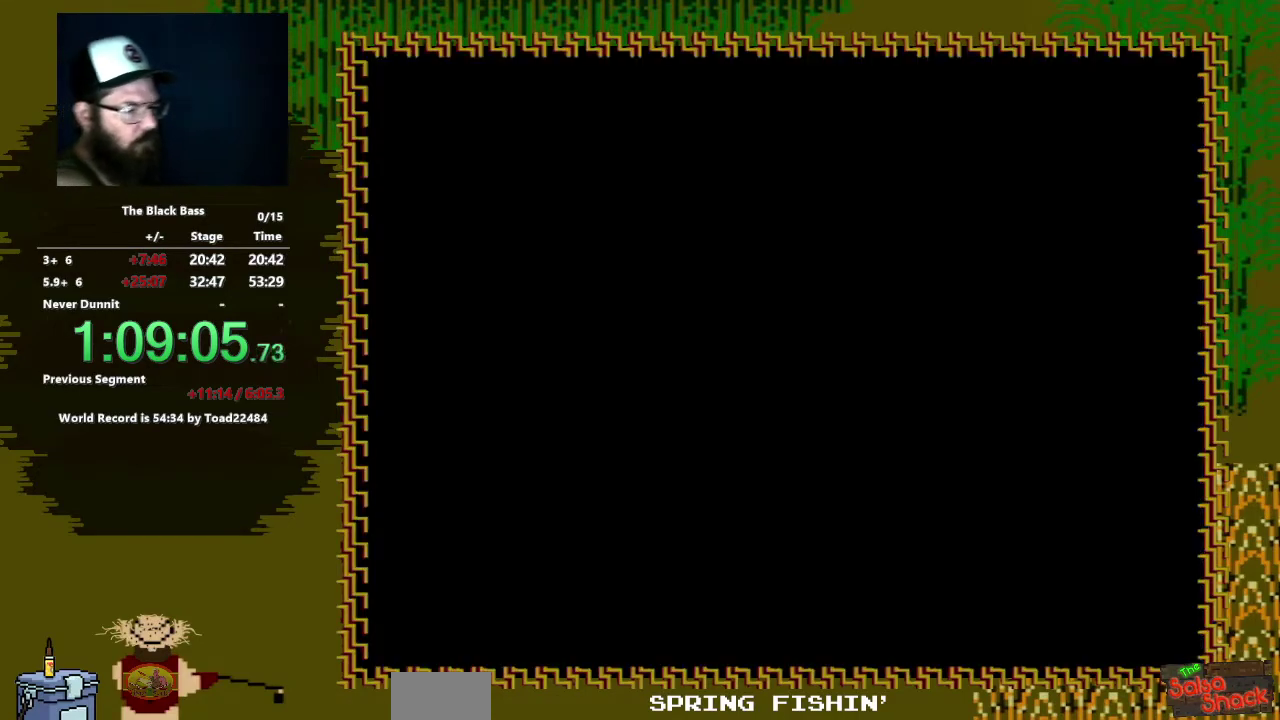
{"buttons": [], "events": [[367, "DPAD_UP", "down"], [433, "DPAD_UP", "up"]]}
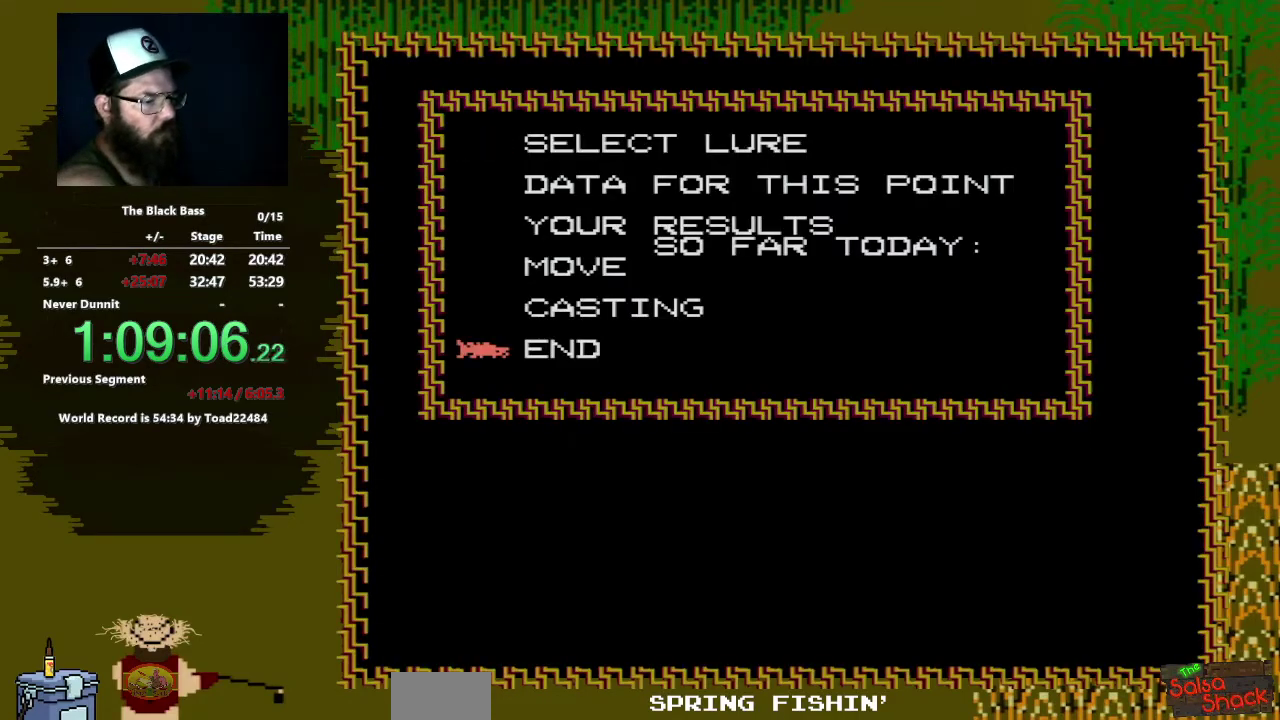
{"buttons": [], "events": [[33, "DPAD_UP", "down"], [167, "DPAD_UP", "up"], [233, "A", "down"], [383, "A", "up"]]}
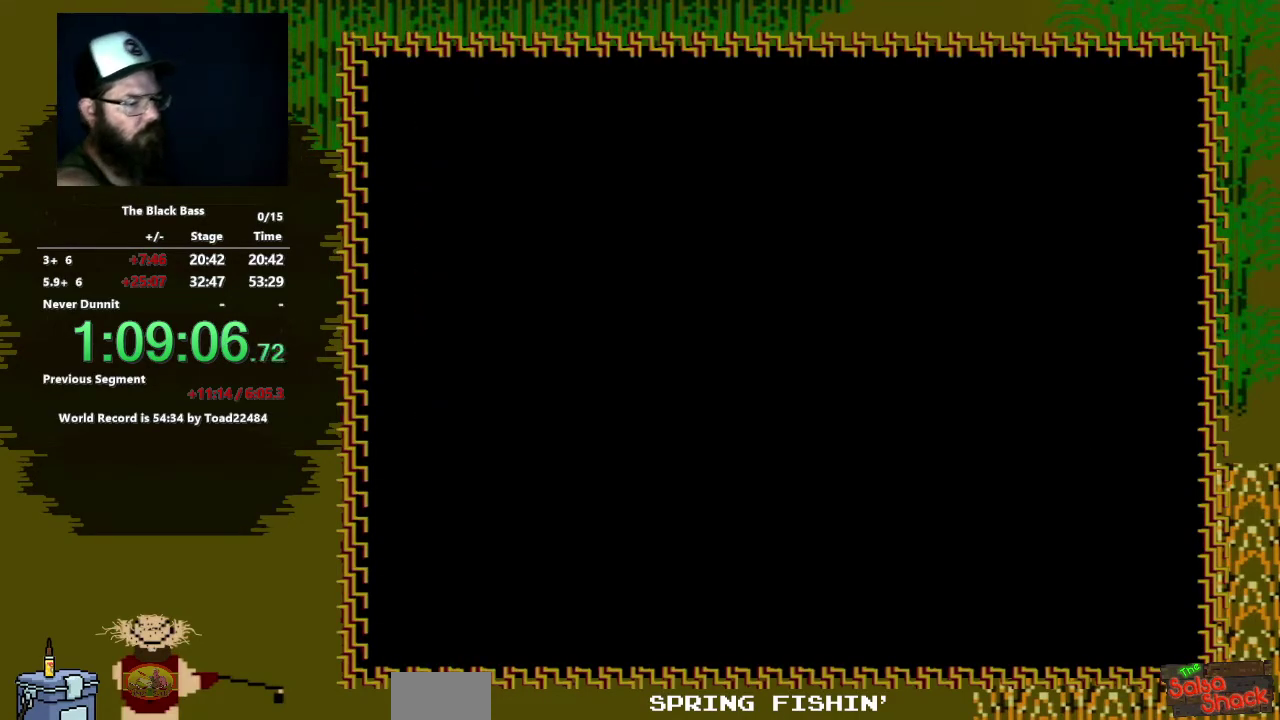
{"buttons": [], "events": []}
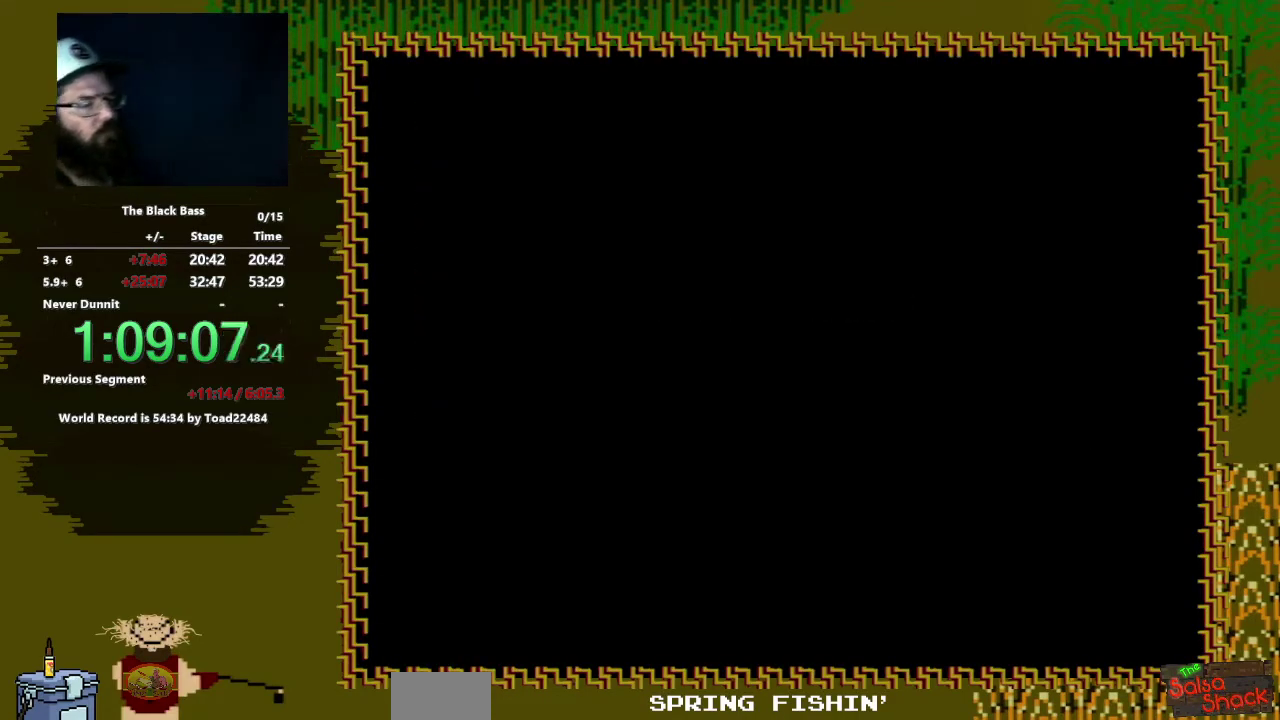
{"buttons": [], "events": []}
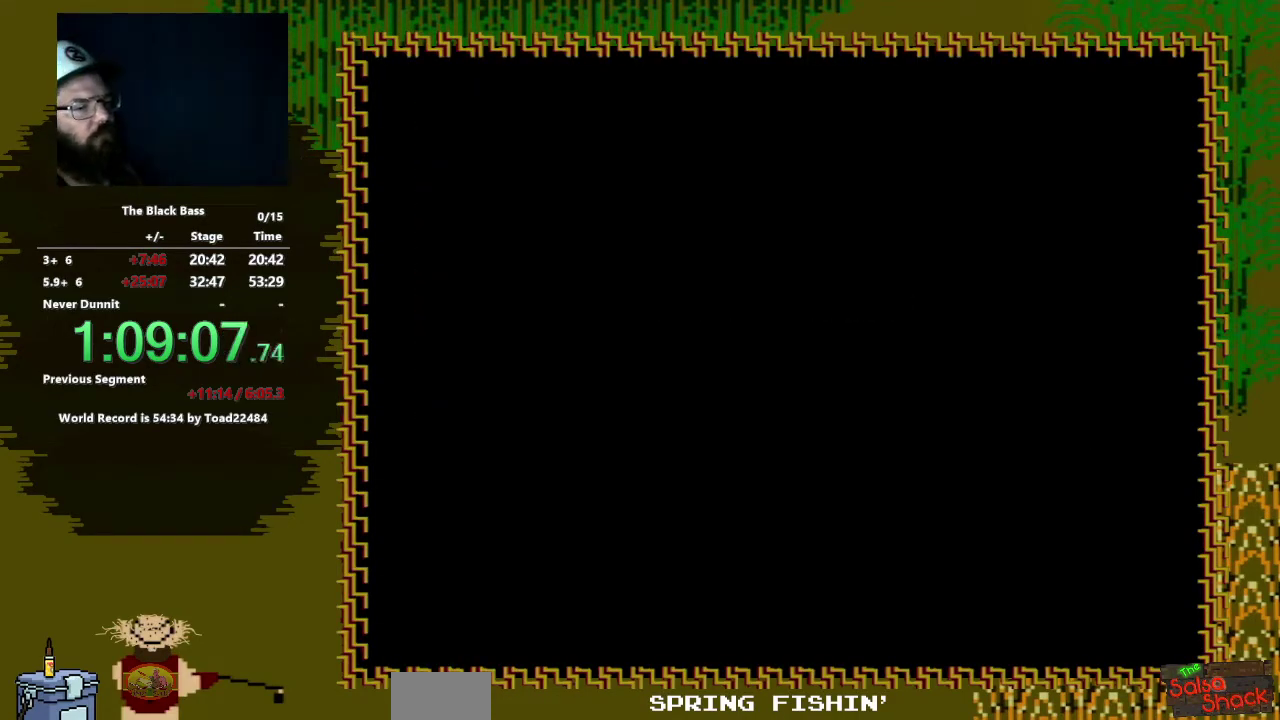
{"buttons": ["A"], "events": [[450, "A", "down"]]}